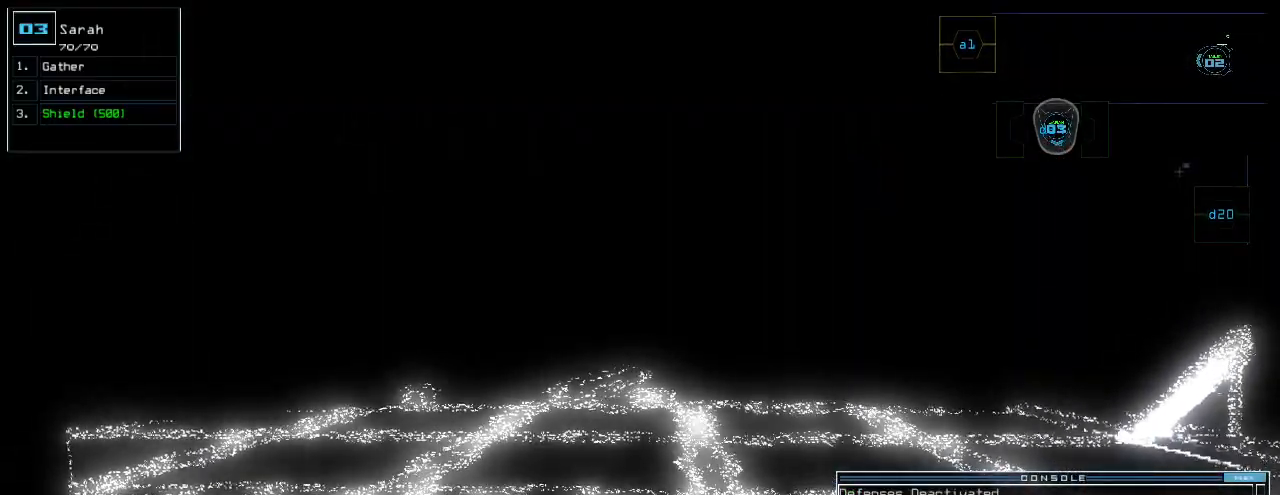
Gameplay with keyboard; each line is a JSON object with the keys held at the frame after it. "events" lists presses ("down") and releases ("up") of ".", "0", "1", "2", "3", "4", "5", "6", "7", "8", "9", "a", "b", "backspace", "c", "caps_lock", "comma", "ctrl_l", "ctrl_r", "d", "down", "e", "equals", "escape", "f", "g", "h", "i", "j", "k", "l", "left", "m", "minus", "n", "o", "p", "q", "r", "return", "right", "s", "semicolon", "shift_l", "shift_r", "space", "t", "tab", "tilde", "u", "up", "v", "w", "x", "y" and "z" between this image and that frame as [ms after this image, input, new state], when the widget could be followed in between. No other keys are recorded. Mouse input is not recorded.
{"keys": ["up"], "events": [[80, "up", "down"]]}
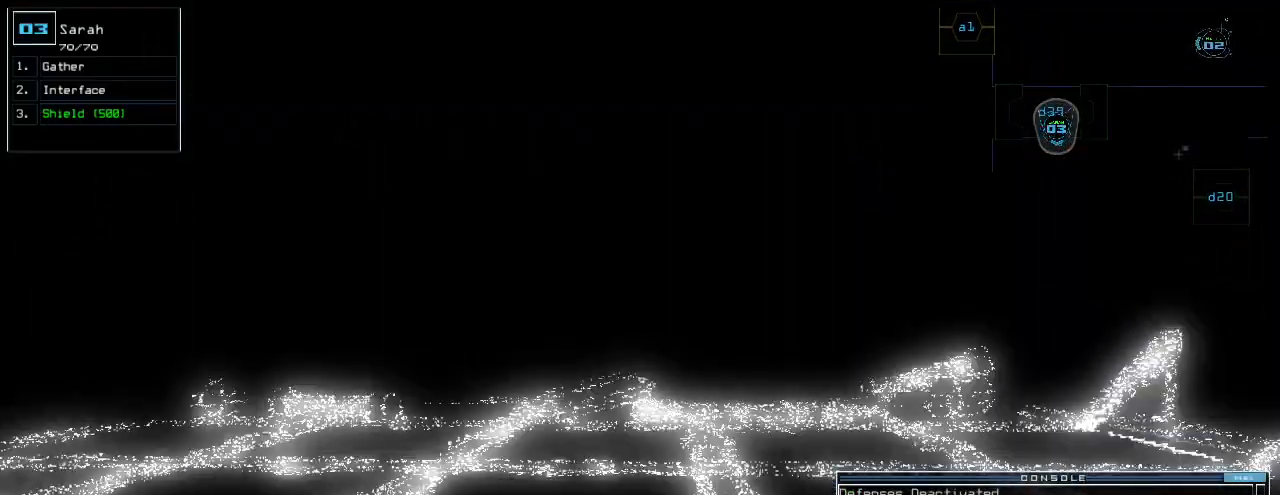
{"keys": ["left", "up"]}
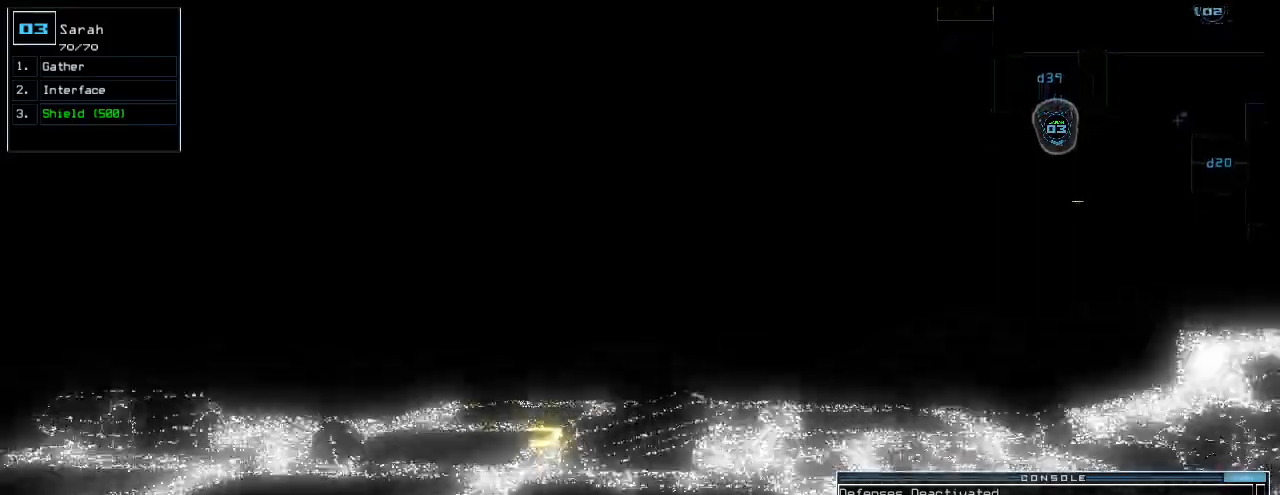
{"keys": ["right", "up"], "events": [[220, "left", "up"], [380, "right", "down"]]}
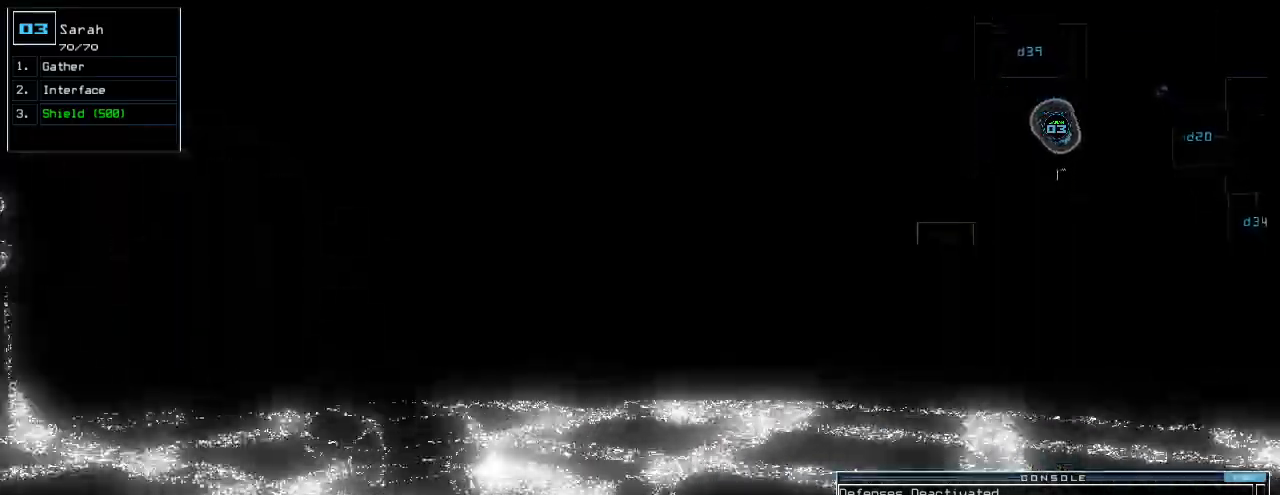
{"keys": ["g", "up"]}
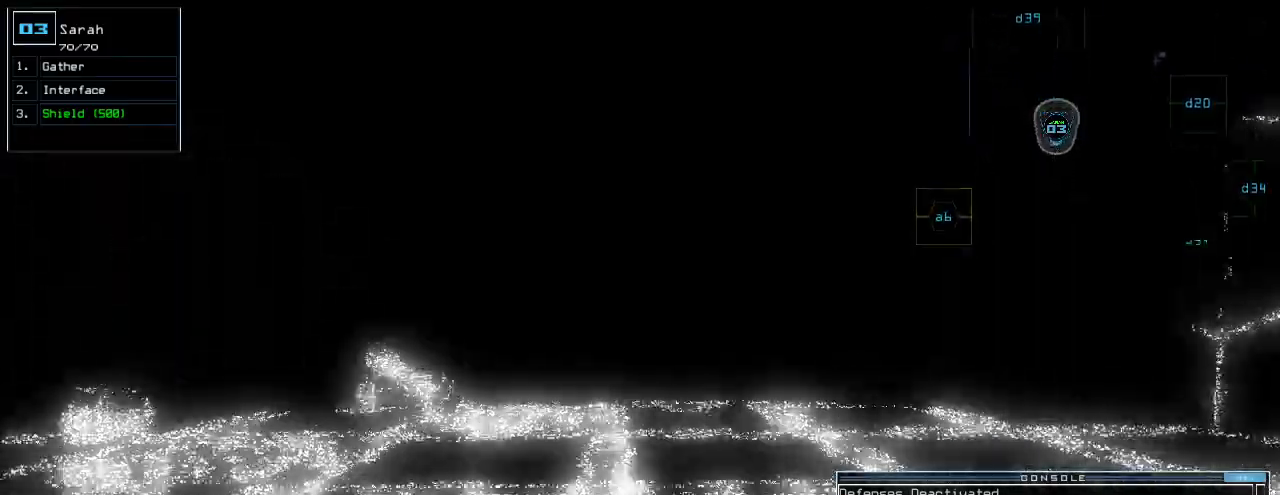
{"keys": ["left", "up"], "events": [[40, "g", "up"], [40, "return", "down"], [120, "return", "up"], [160, "left", "down"]]}
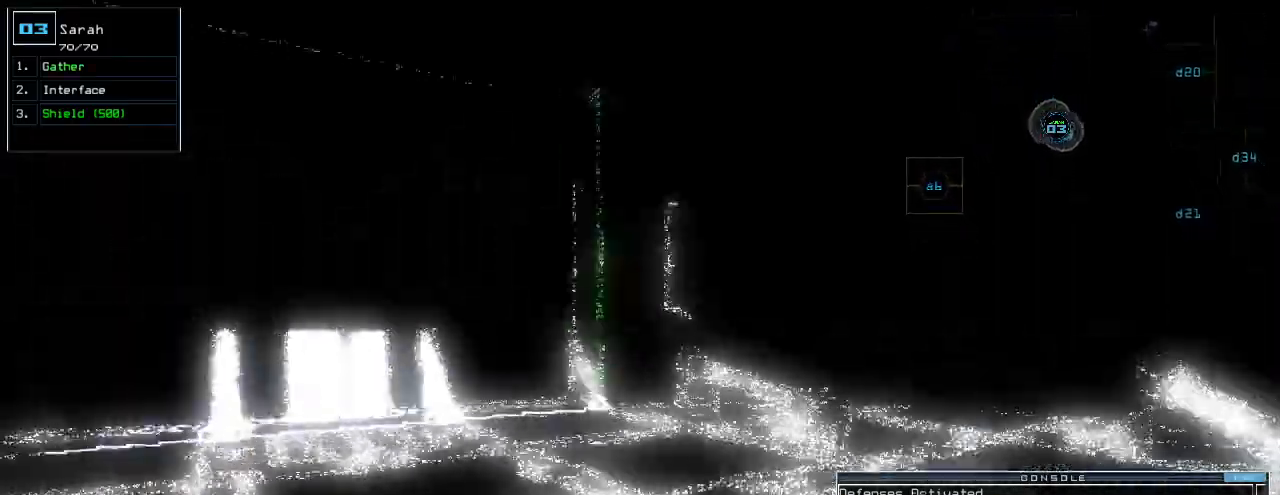
{"keys": ["up"], "events": [[200, "left", "up"], [200, "right", "down"], [460, "right", "up"]]}
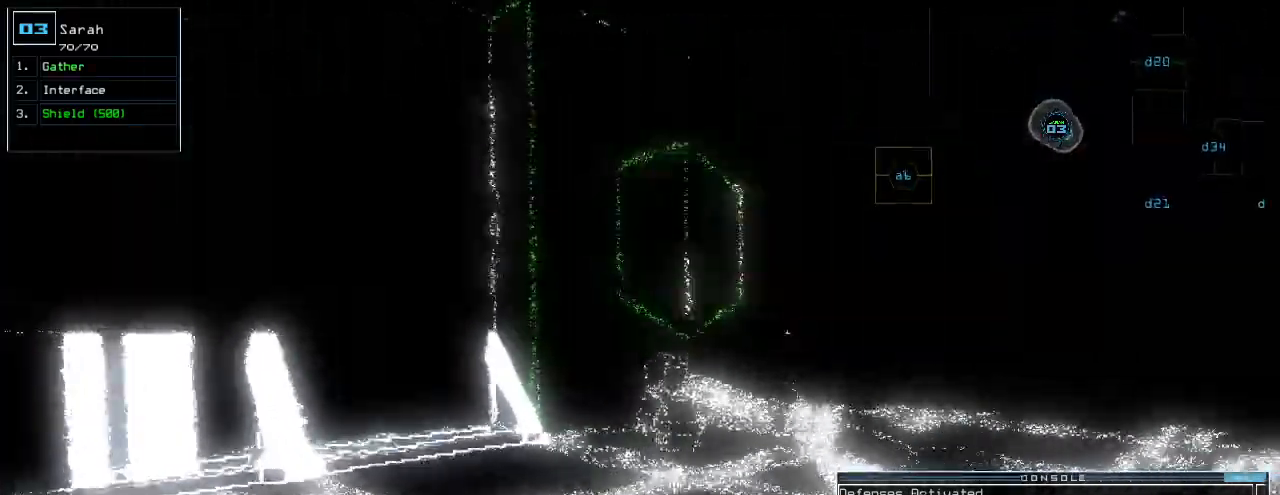
{"keys": ["up"], "events": [[100, "right", "down"], [320, "right", "up"]]}
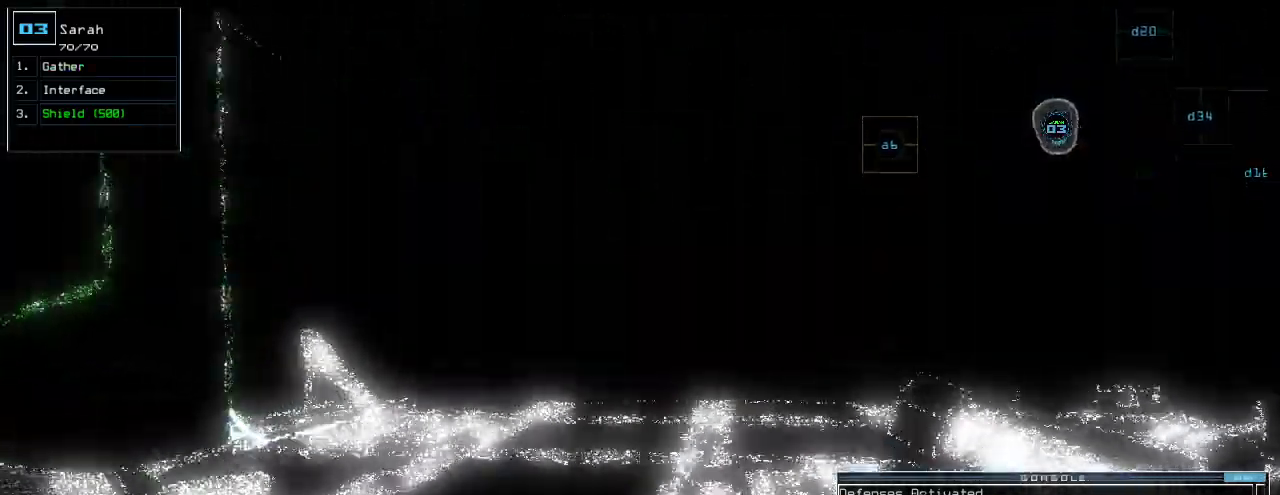
{"keys": ["up"], "events": []}
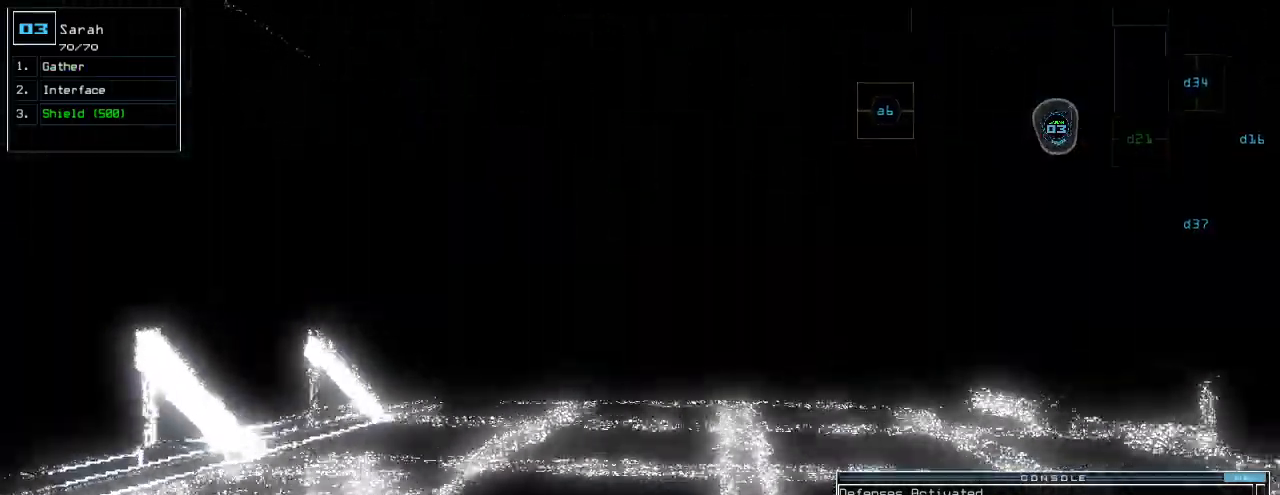
{"keys": ["up"], "events": [[20, "right", "down"], [100, "right", "up"], [300, "left", "down"], [420, "left", "up"]]}
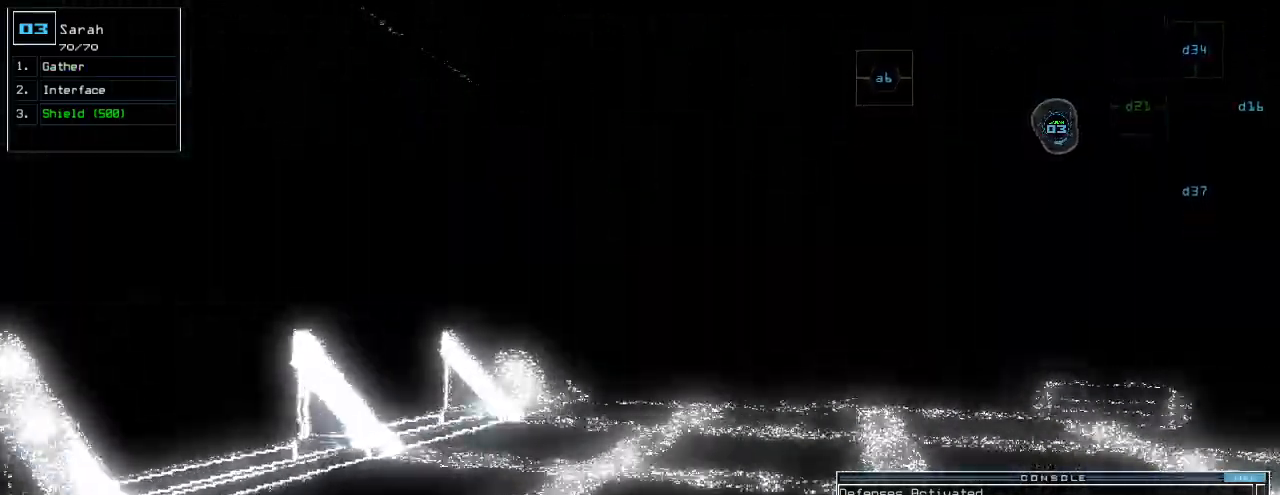
{"keys": ["left", "up"], "events": [[80, "right", "down"], [220, "right", "up"], [420, "left", "down"]]}
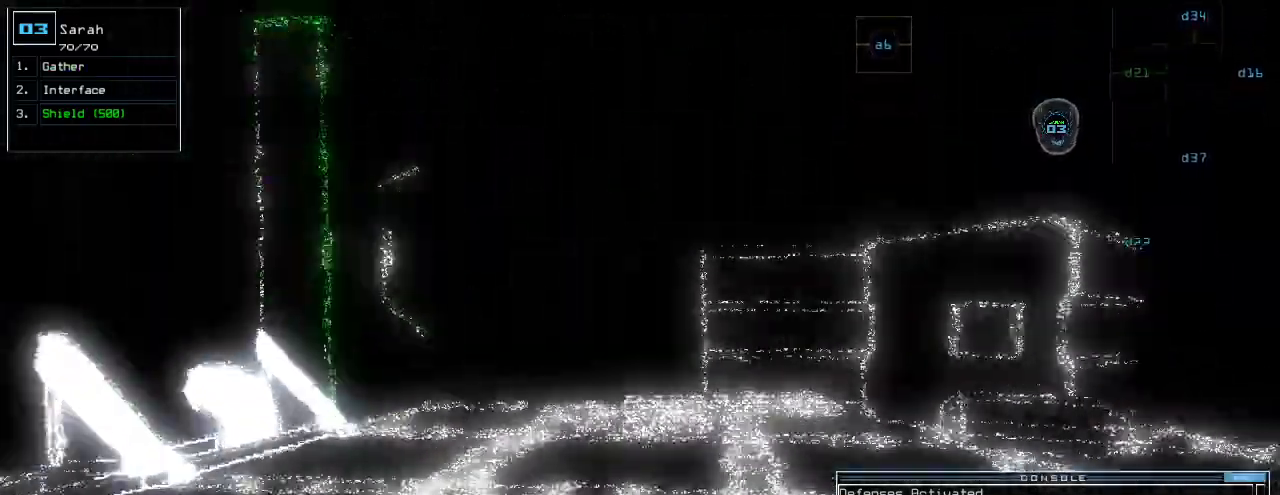
{"keys": ["up"], "events": [[20, "left", "up"]]}
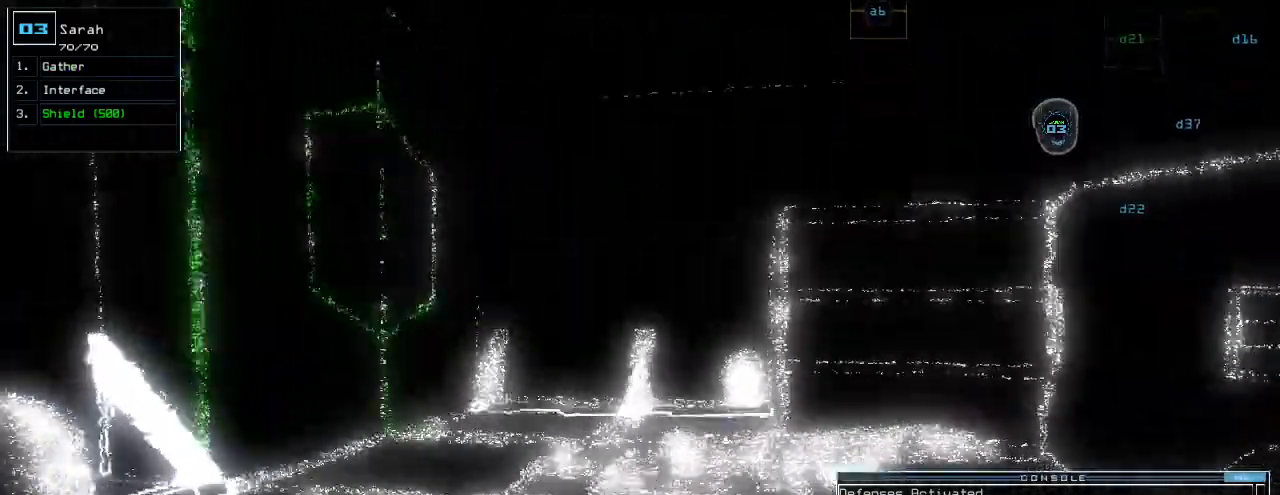
{"keys": ["right", "up"], "events": [[380, "right", "down"]]}
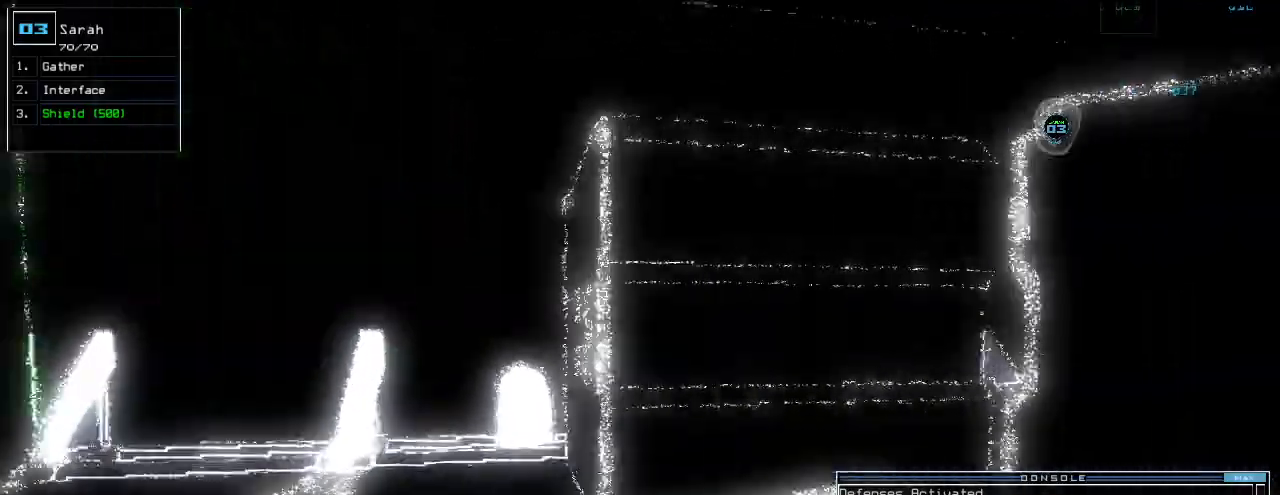
{"keys": ["right", "up"], "events": [[80, "up", "up"], [220, "up", "down"]]}
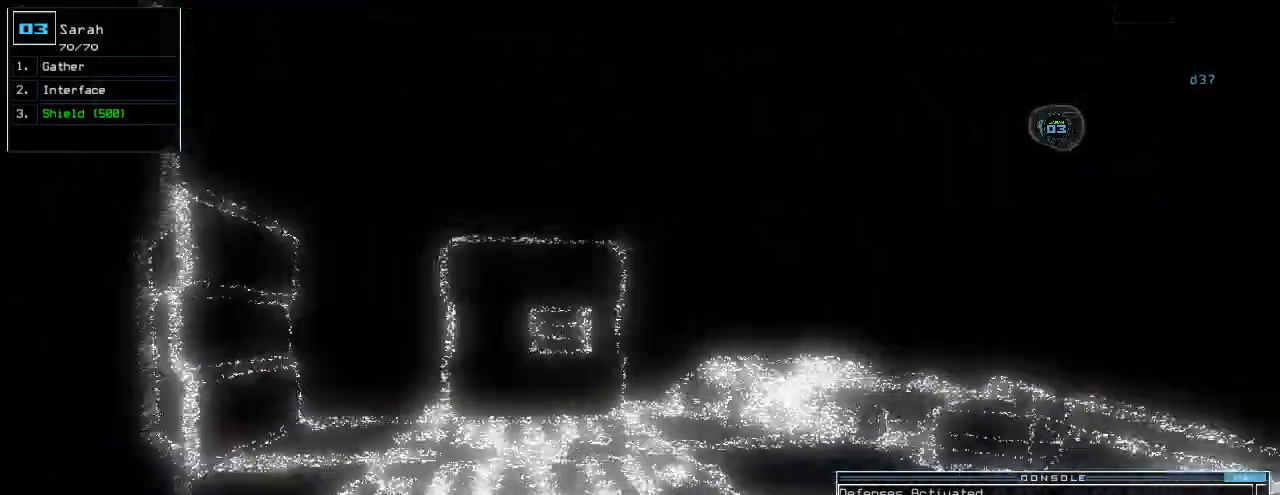
{"keys": ["up"], "events": [[60, "right", "up"], [220, "left", "down"], [300, "left", "up"]]}
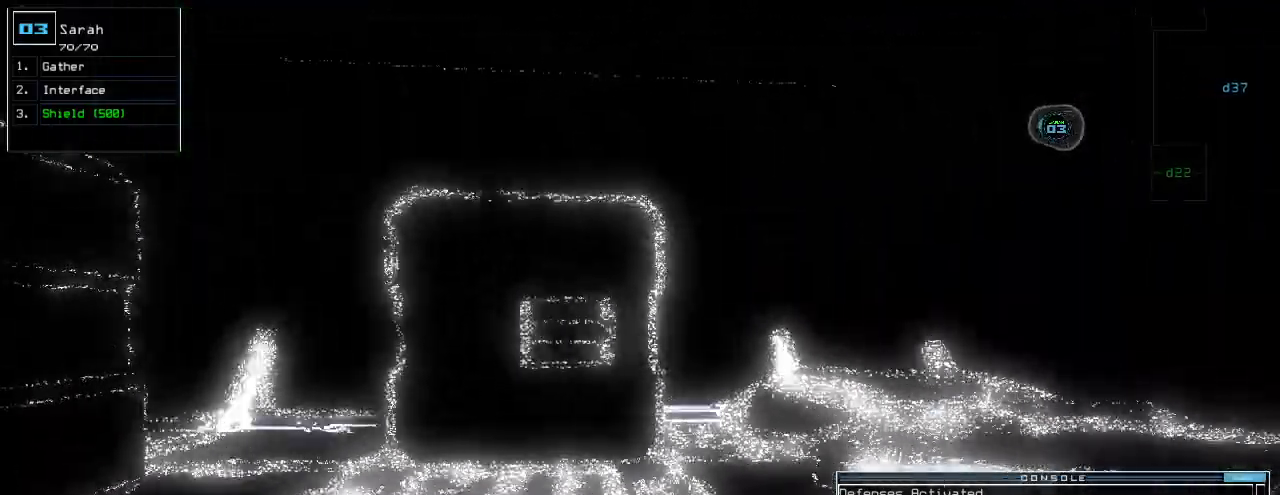
{"keys": ["right", "up"], "events": [[20, "left", "down"], [220, "left", "up"], [500, "right", "down"]]}
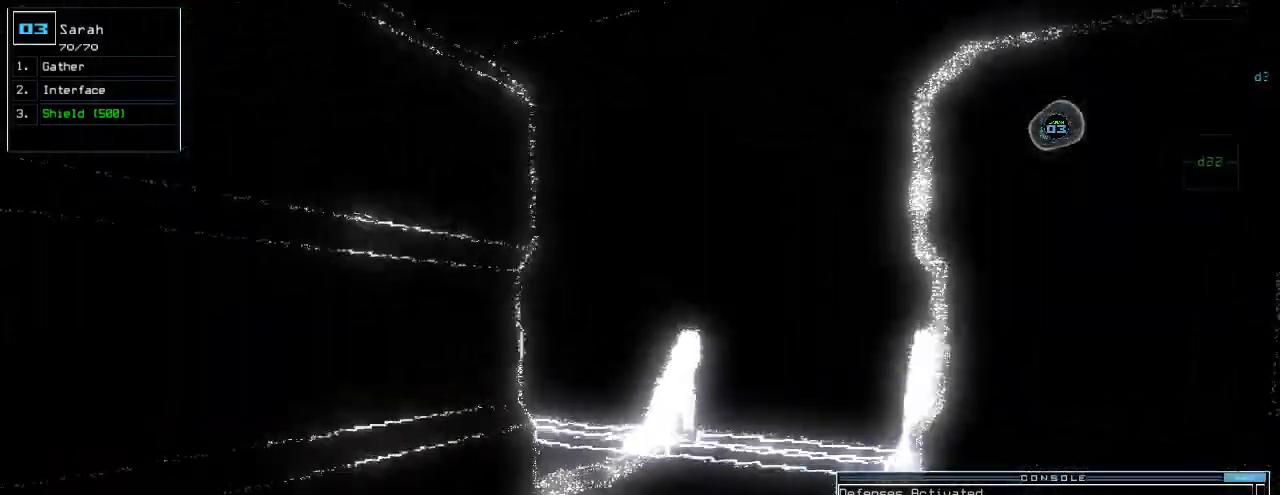
{"keys": ["right", "up"], "events": [[80, "up", "up"], [280, "up", "down"]]}
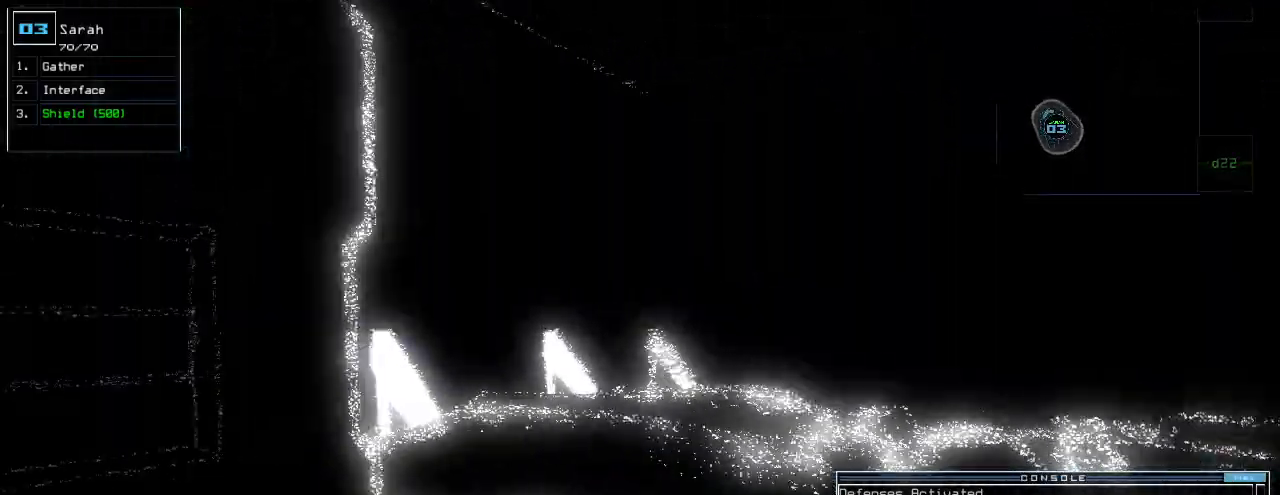
{"keys": ["right", "up"], "events": [[280, "right", "up"], [360, "right", "down"]]}
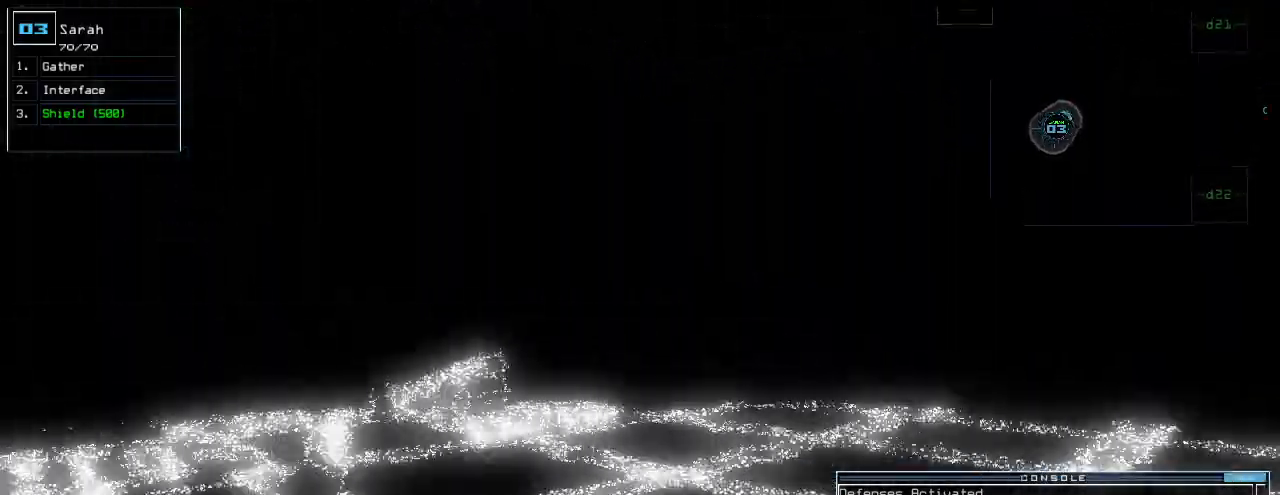
{"keys": ["right"], "events": [[20, "c", "down"], [60, "c", "up"], [100, "right", "up"], [120, "c", "down"], [220, "c", "up"], [260, "return", "down"], [320, "space", "down"], [360, "return", "up"], [360, "up", "up"], [420, "space", "up"], [500, "right", "down"]]}
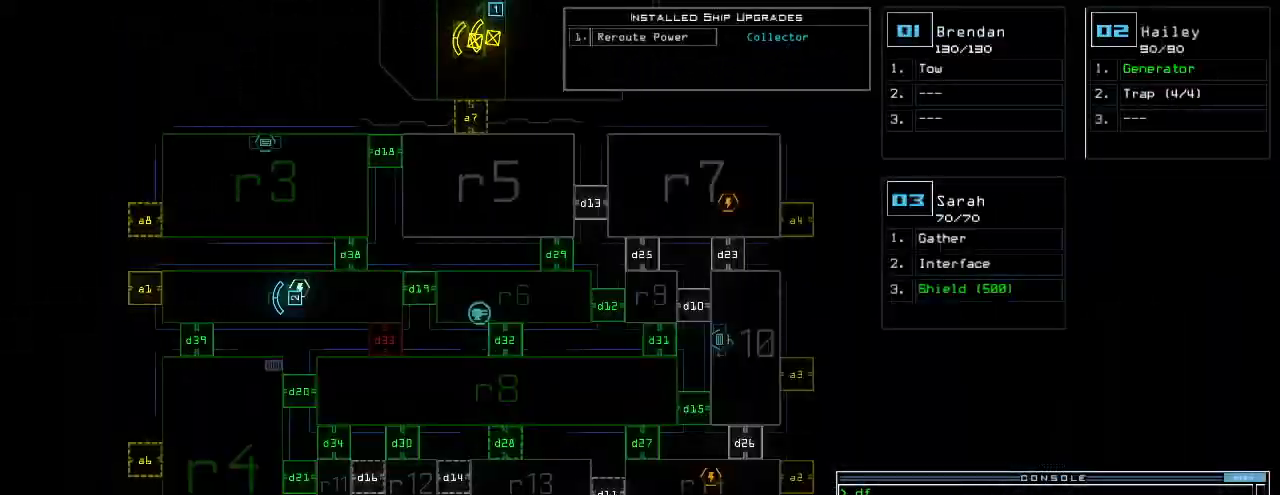
{"keys": [], "events": [[360, "right", "up"]]}
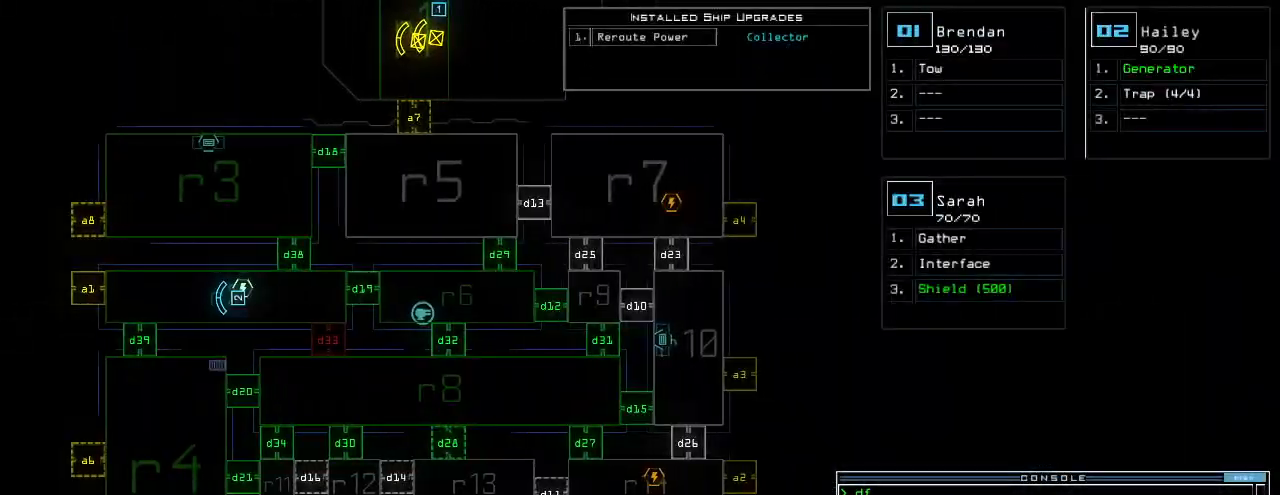
{"keys": ["left", "up"], "events": [[340, "up", "down"], [360, "space", "down"], [440, "space", "up"], [500, "left", "down"]]}